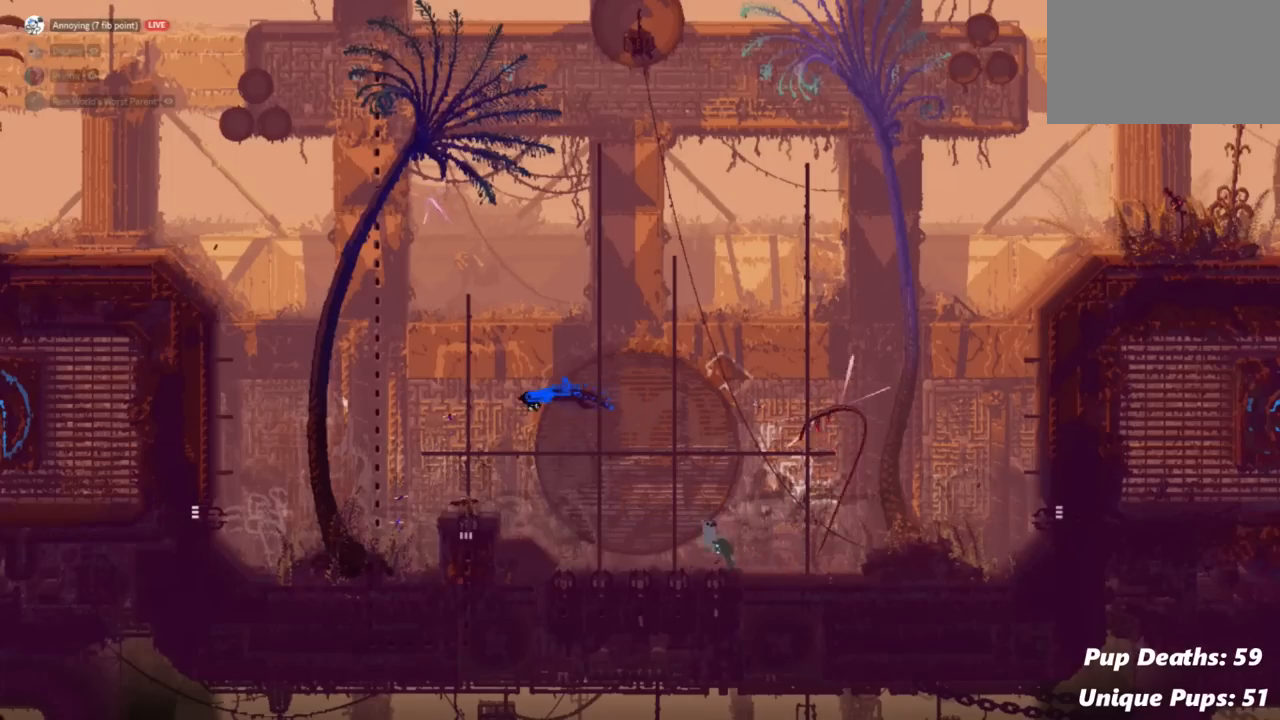
Gameplay with keyboard and mouse; each line is a JSON object with the keys held at the frame after it. "events" lists presses ("down") and releases ("up") of "down", "grab", "jump", "left", "right", "throw" and "up" between this image and that frame as [ms after this image, input, new state], when the widget could be followed in between. No other keys are recorded. Mouse buttons are not recorded. Key names are as the overlay labels them; some are game actions (e.g. jump) rather than physical keys. Not read: mouse_move.
{"keys": ["left"], "events": [[251, "jump", "down"], [451, "jump", "up"]]}
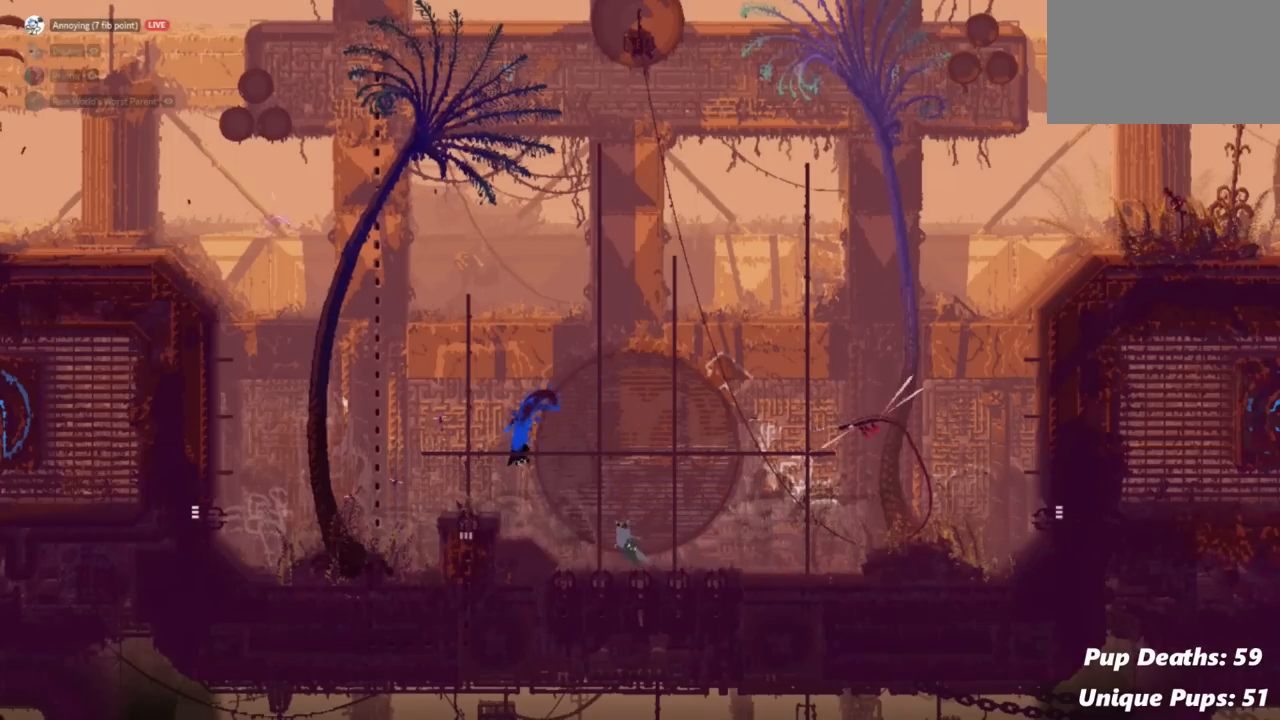
{"keys": ["left"], "events": [[233, "jump", "down"], [400, "jump", "up"]]}
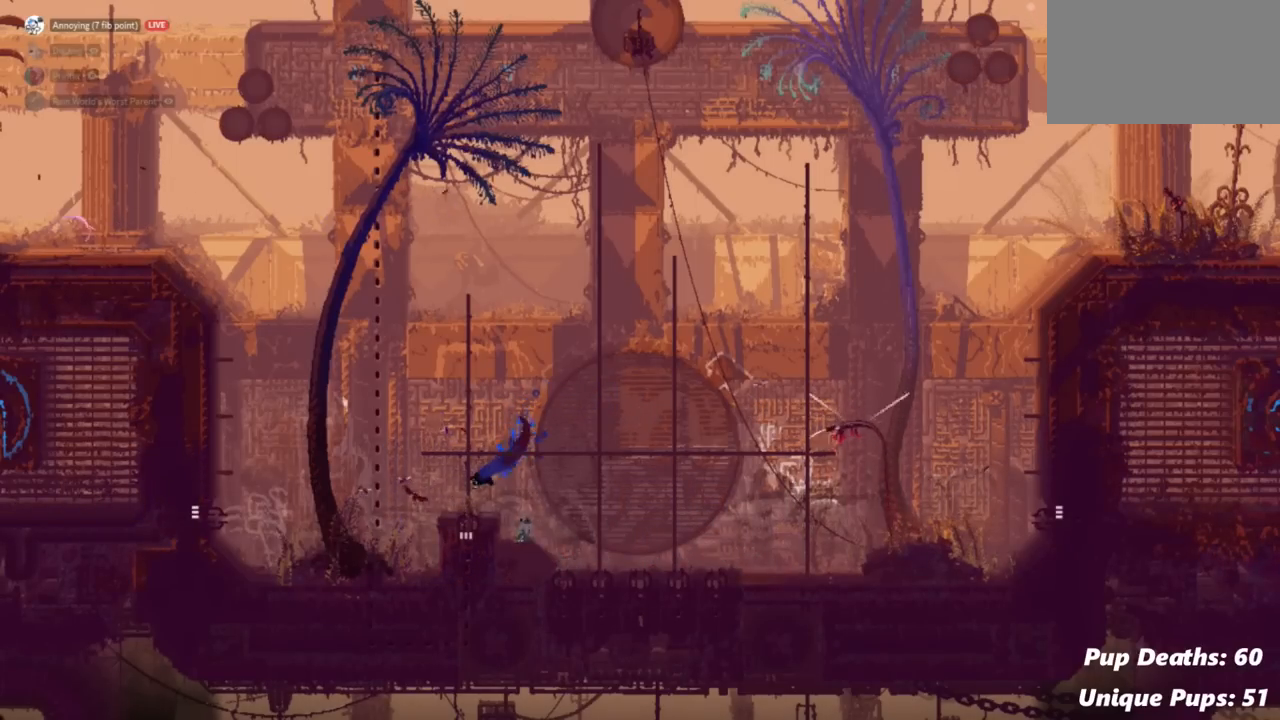
{"keys": ["left"], "events": [[100, "jump", "down"], [301, "jump", "up"]]}
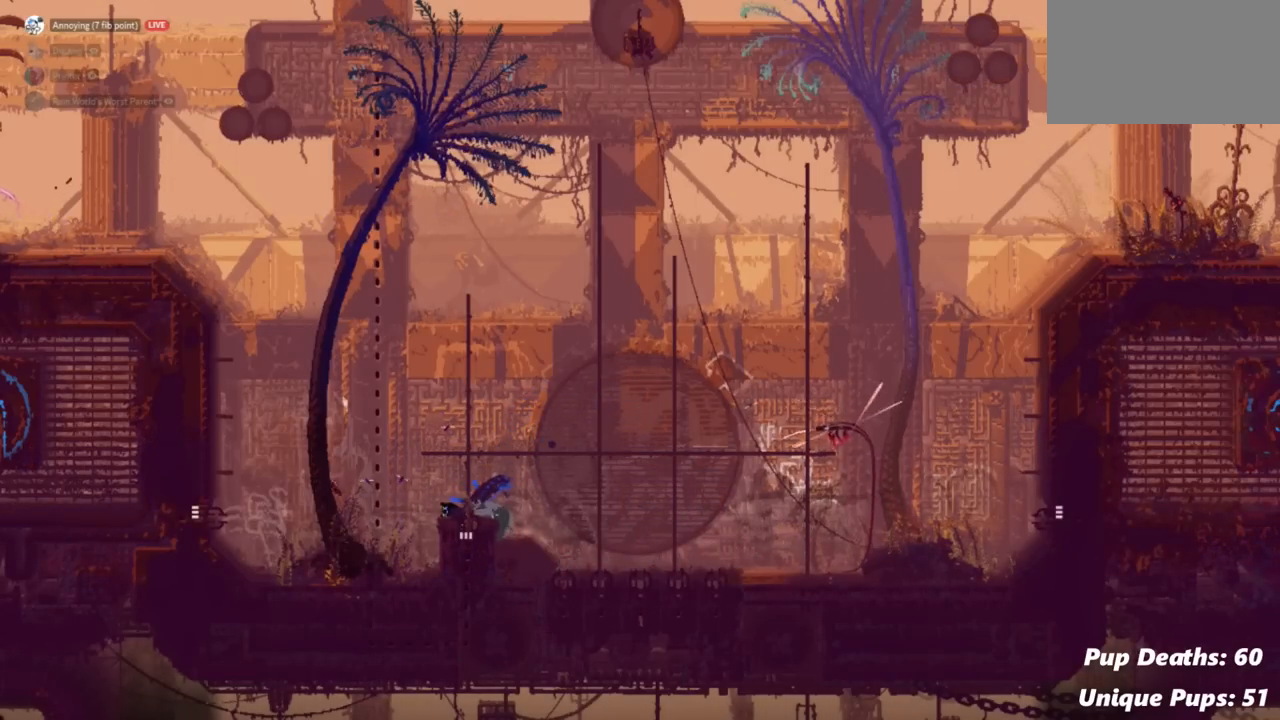
{"keys": ["left", "up"], "events": [[33, "jump", "down"], [183, "up", "down"], [217, "up", "up"], [233, "jump", "up"], [233, "up", "down"], [283, "up", "up"], [333, "up", "down"], [367, "jump", "down"], [434, "up", "up"], [450, "jump", "up"], [450, "up", "down"]]}
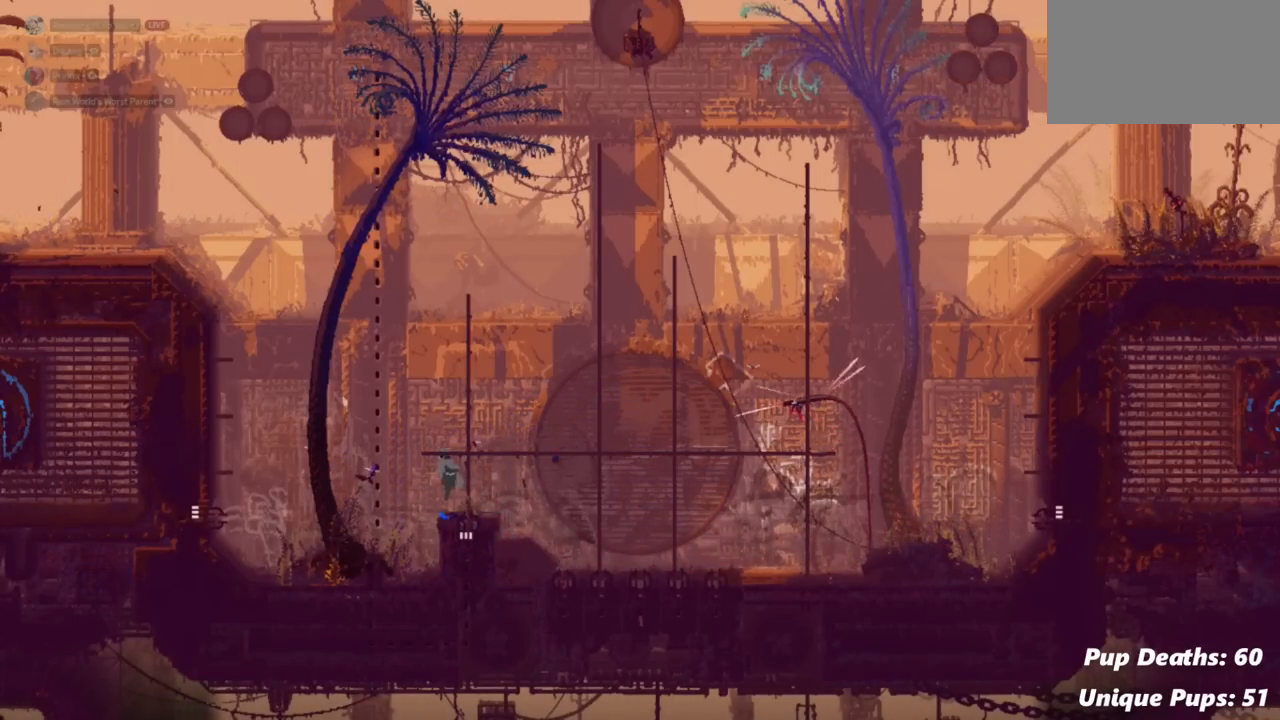
{"keys": [], "events": [[267, "up", "up"], [401, "left", "up"]]}
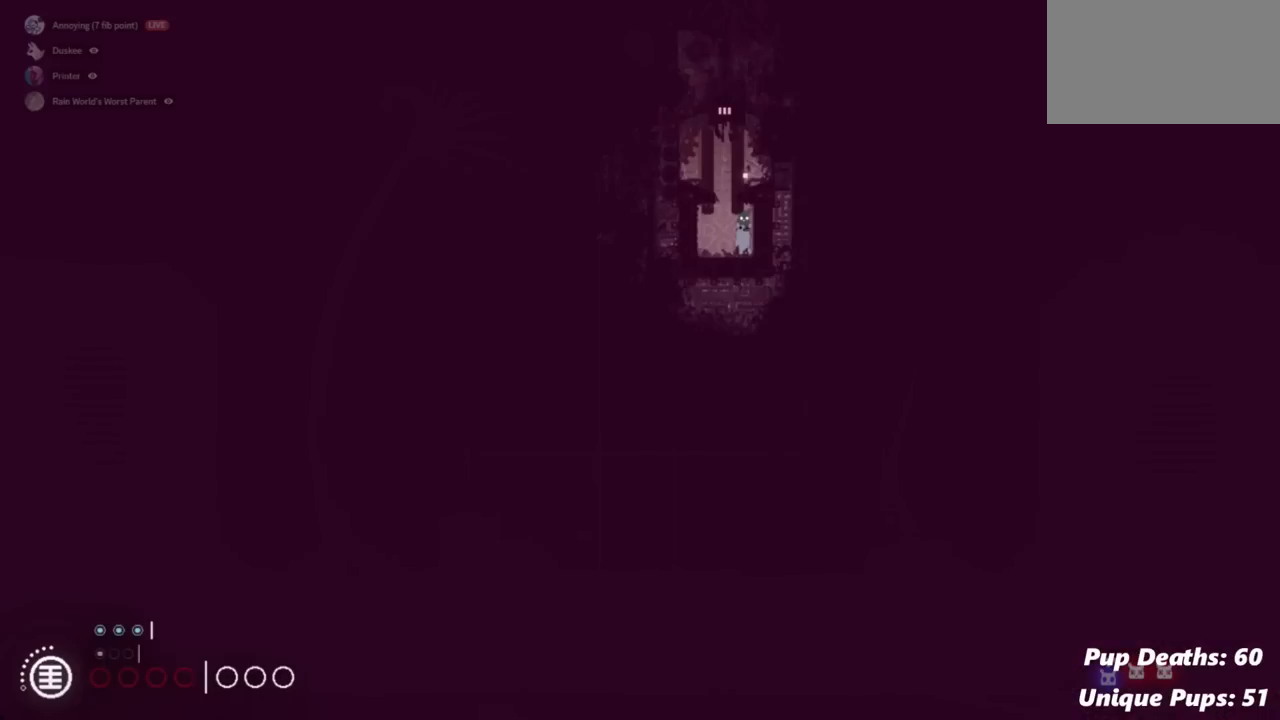
{"keys": ["left"], "events": [[467, "left", "down"]]}
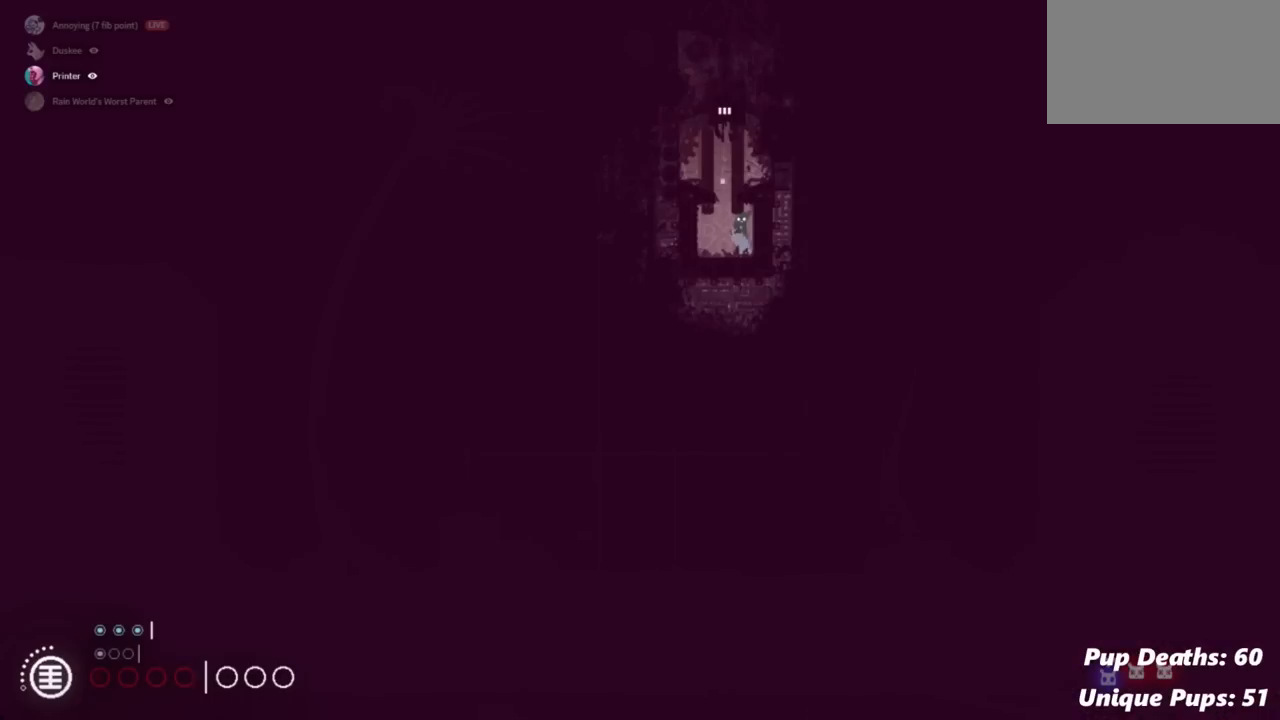
{"keys": [], "events": [[117, "left", "up"]]}
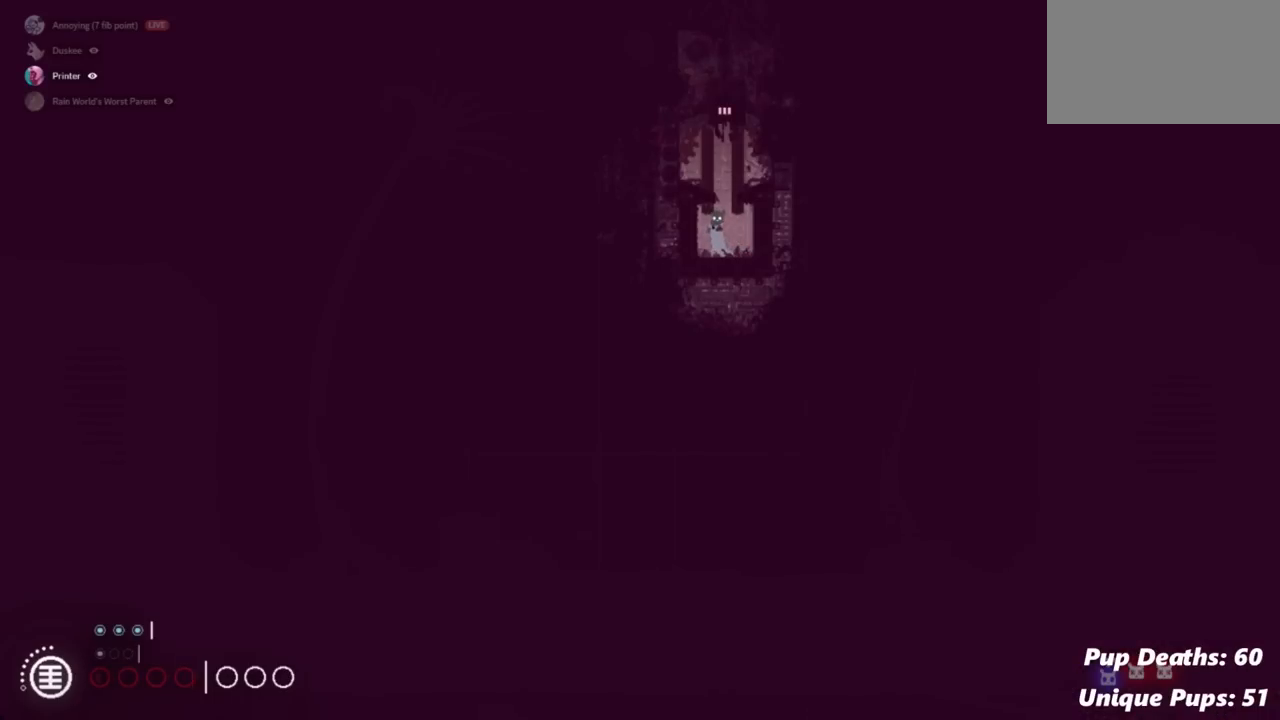
{"keys": ["up"], "events": [[33, "jump", "down"], [33, "up", "down"], [217, "jump", "up"]]}
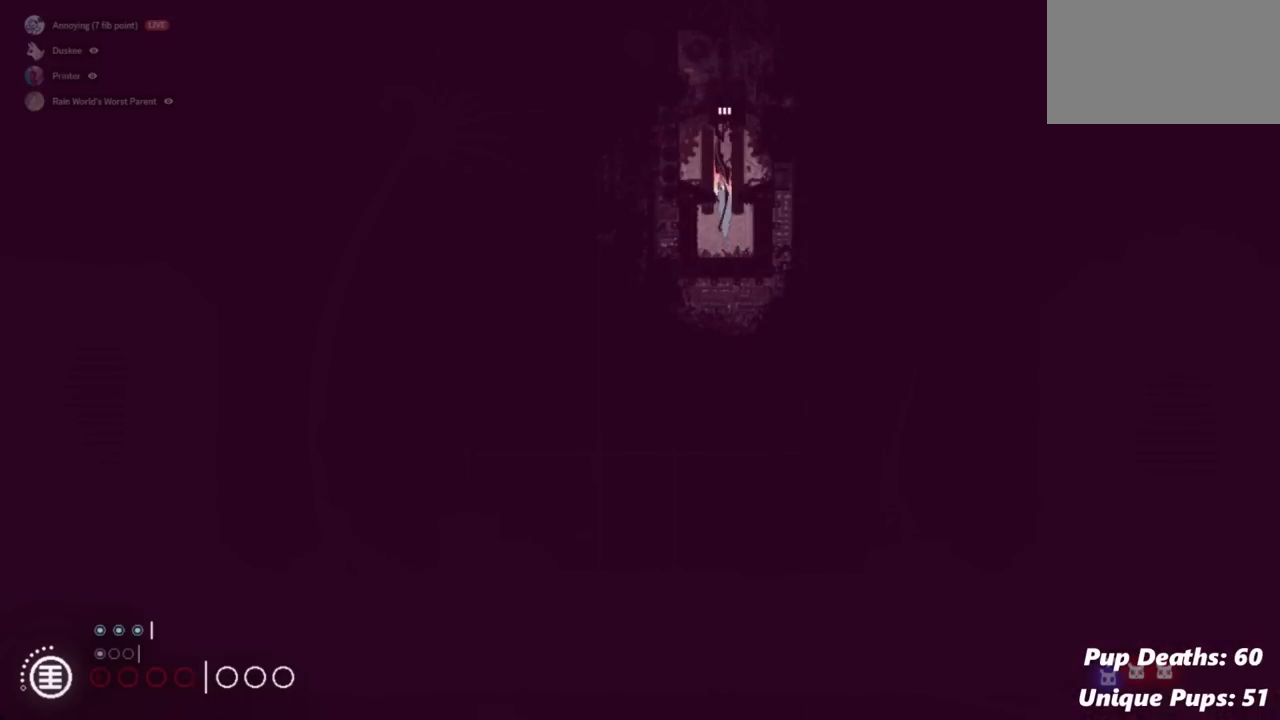
{"keys": ["jump", "up"], "events": [[134, "up", "up"], [334, "up", "down"], [467, "jump", "down"]]}
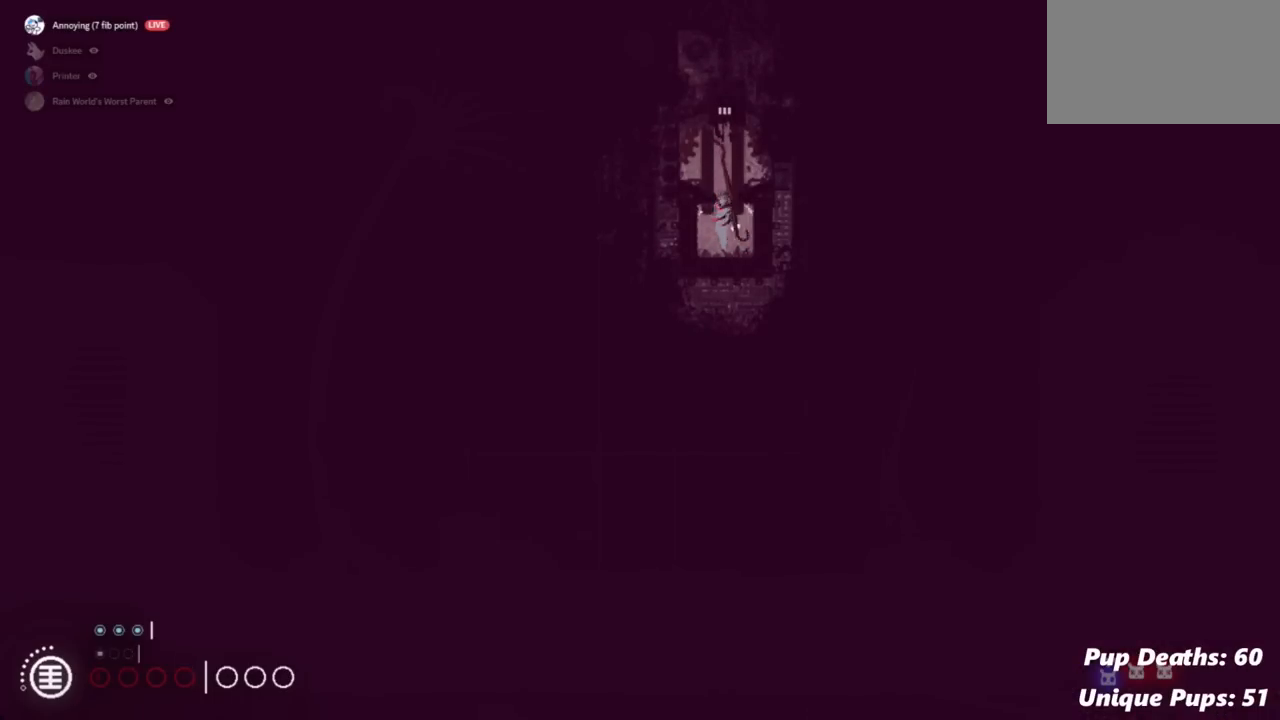
{"keys": ["up"], "events": [[183, "jump", "up"], [317, "jump", "down"], [484, "jump", "up"]]}
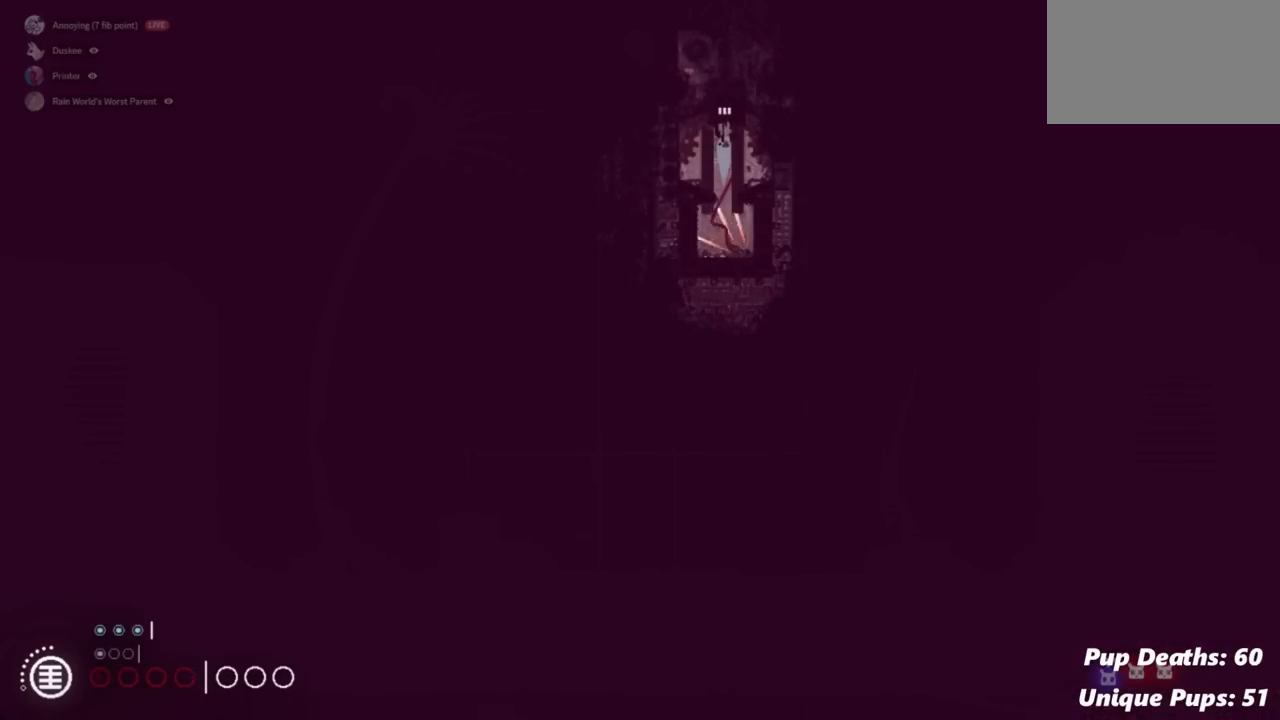
{"keys": ["up"], "events": [[267, "jump", "down"], [451, "jump", "up"]]}
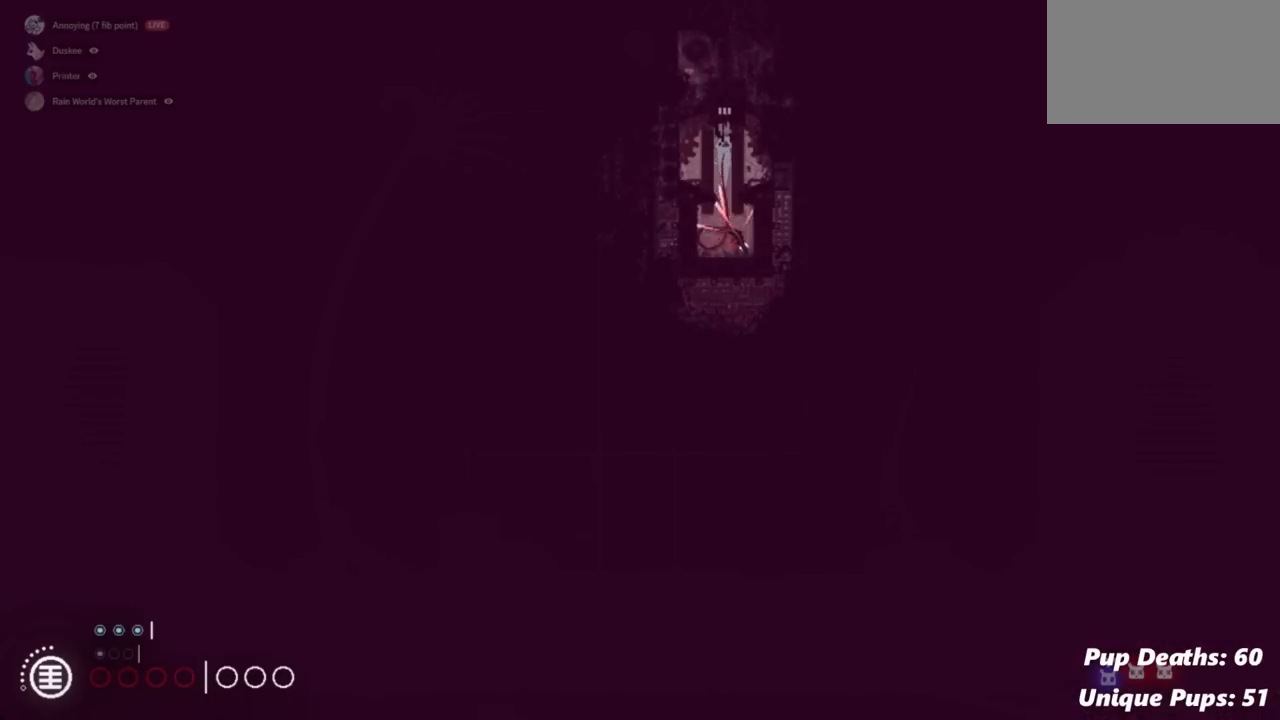
{"keys": ["up"], "events": []}
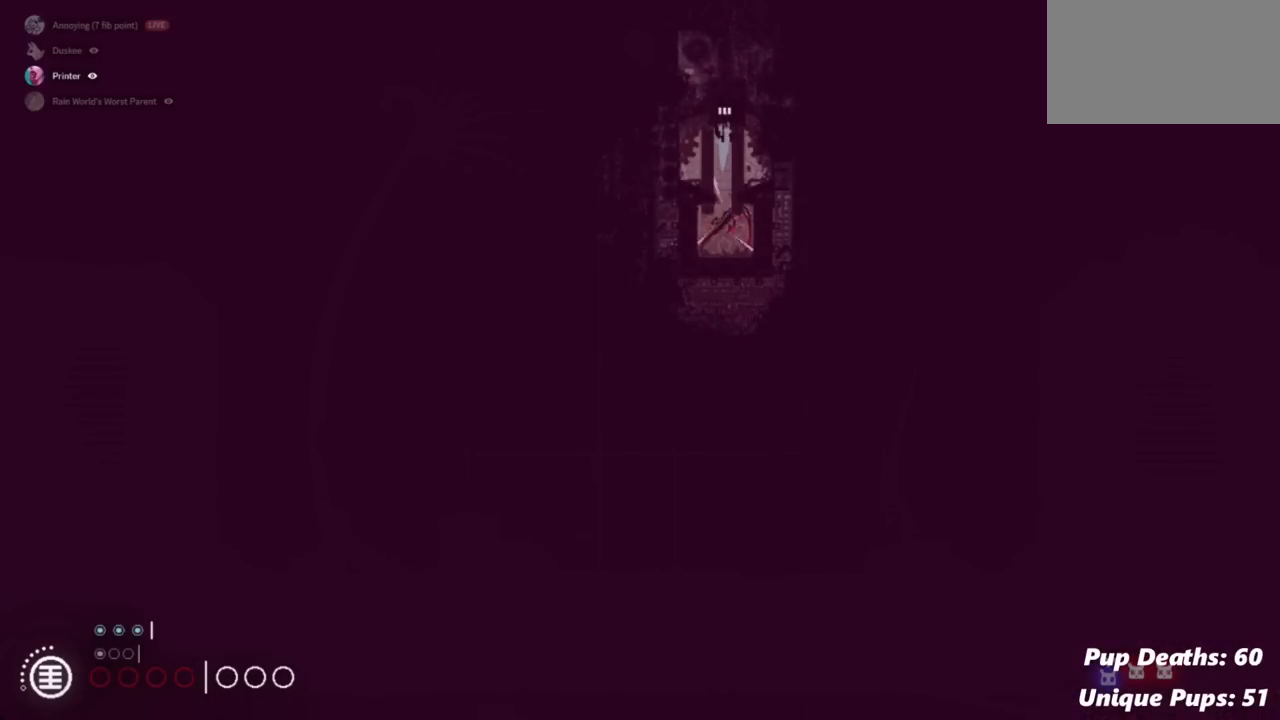
{"keys": ["up"], "events": []}
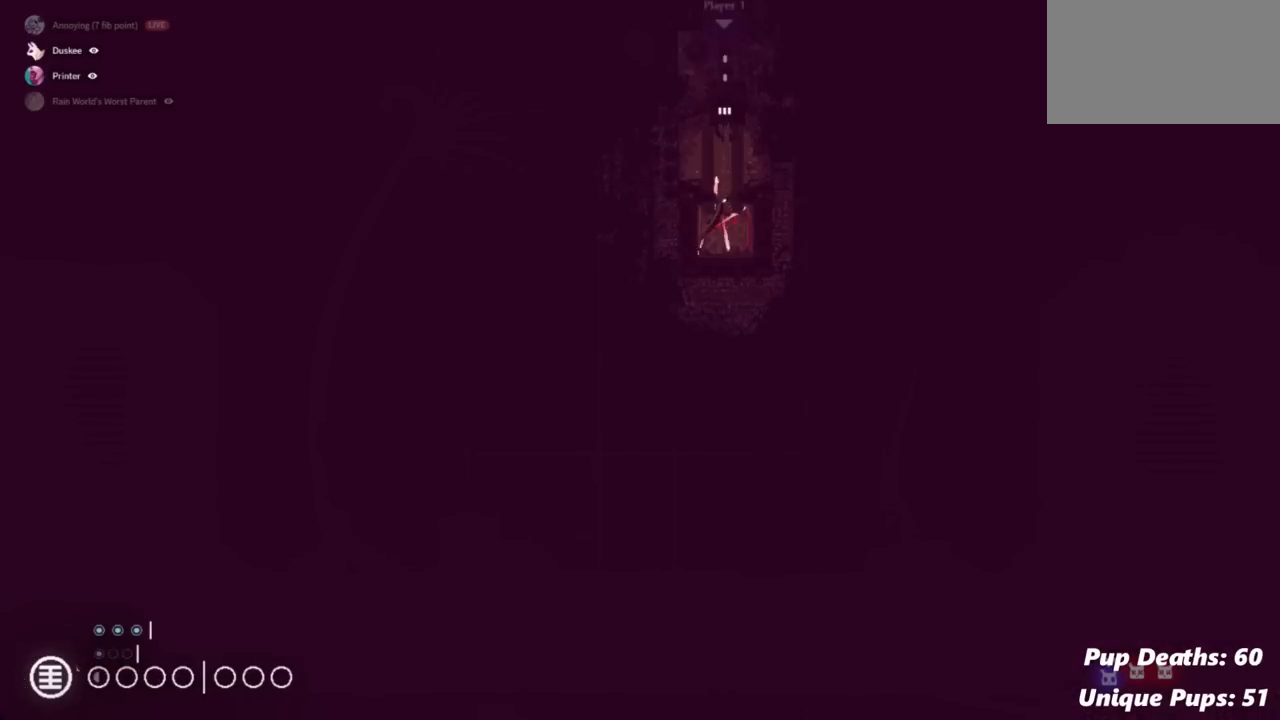
{"keys": ["right", "up"], "events": [[33, "right", "down"]]}
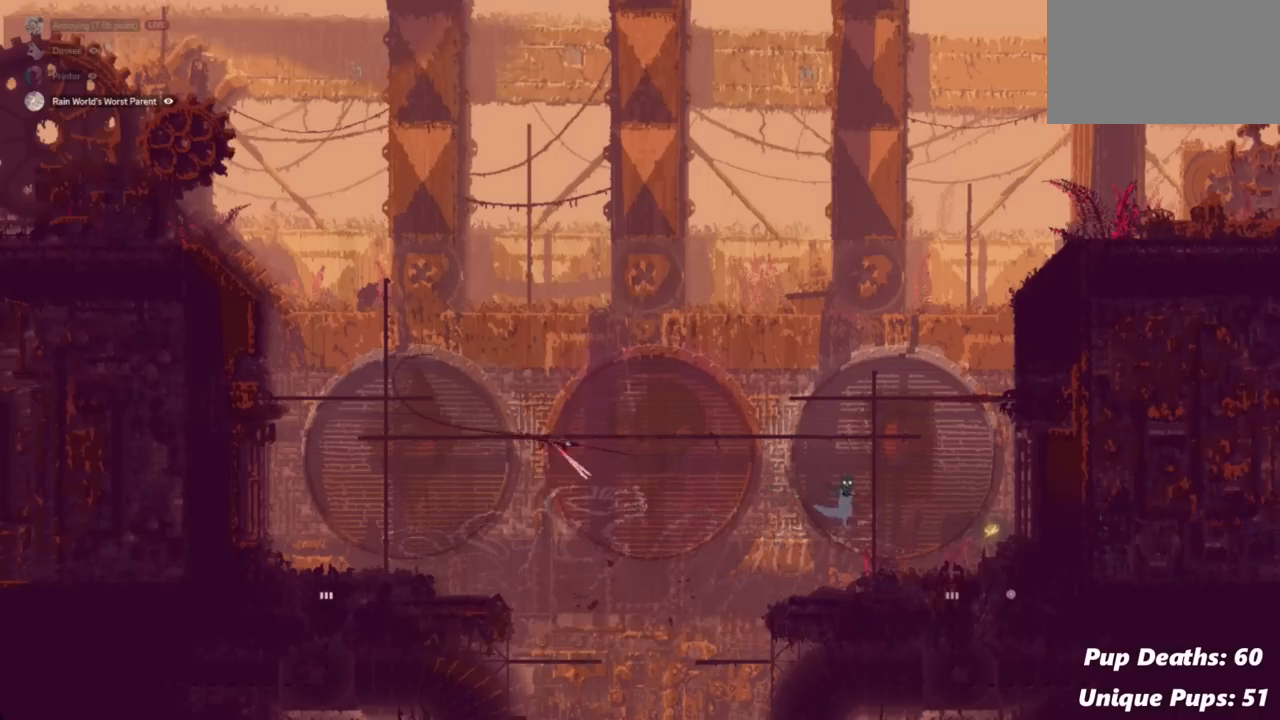
{"keys": ["right", "up"], "events": [[134, "up", "up"], [167, "up", "down"], [217, "up", "up"], [501, "up", "down"]]}
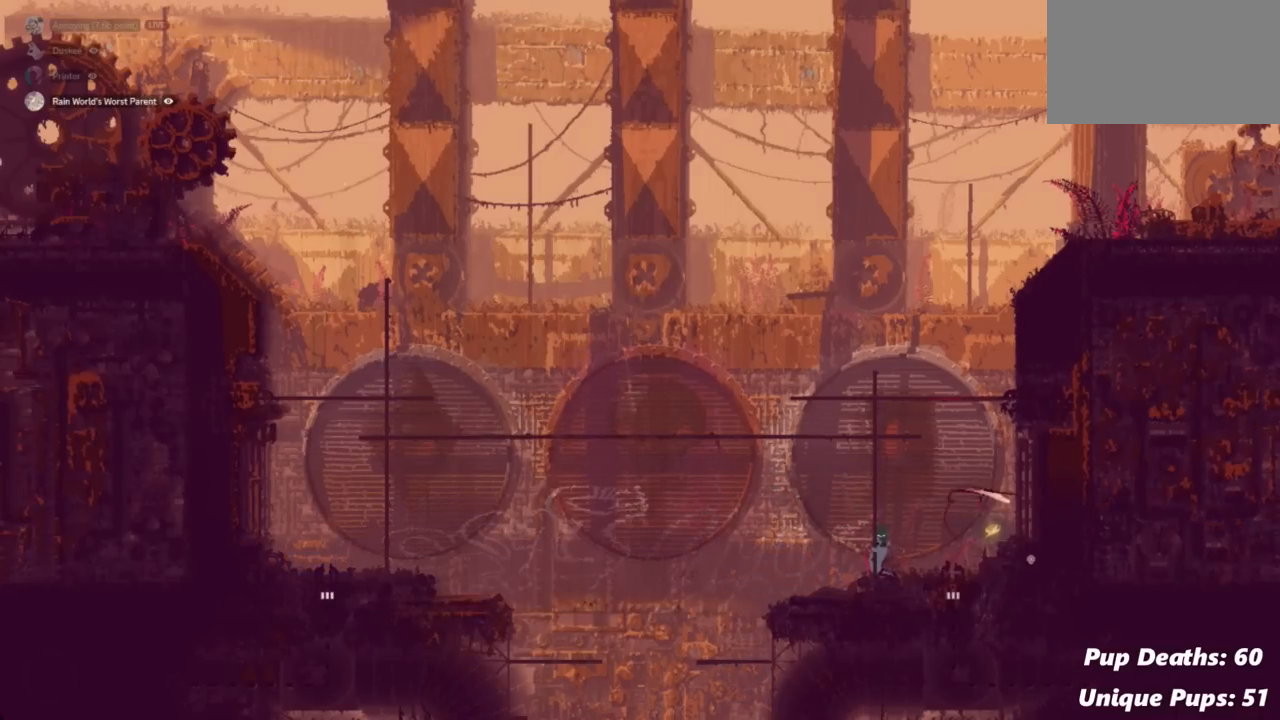
{"keys": [], "events": [[33, "up", "up"], [217, "jump", "down"], [367, "jump", "up"], [467, "right", "up"]]}
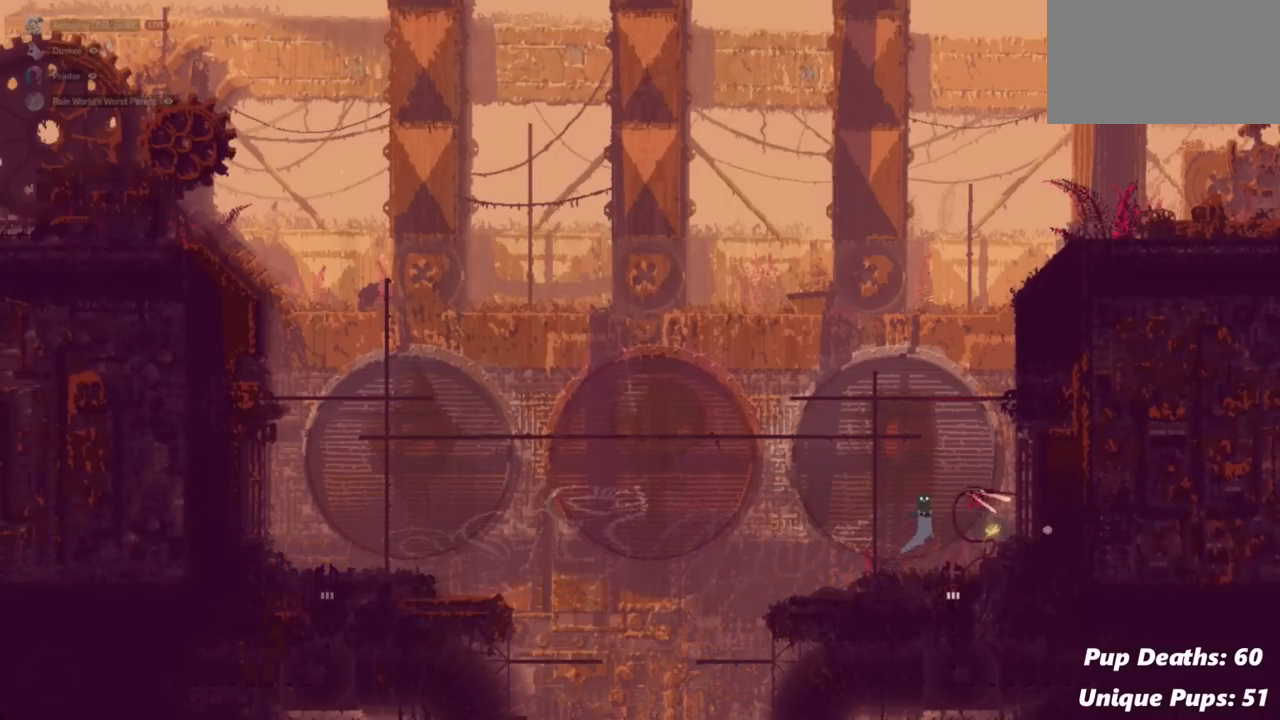
{"keys": ["down"], "events": [[67, "down", "down"], [150, "left", "down"], [351, "left", "up"]]}
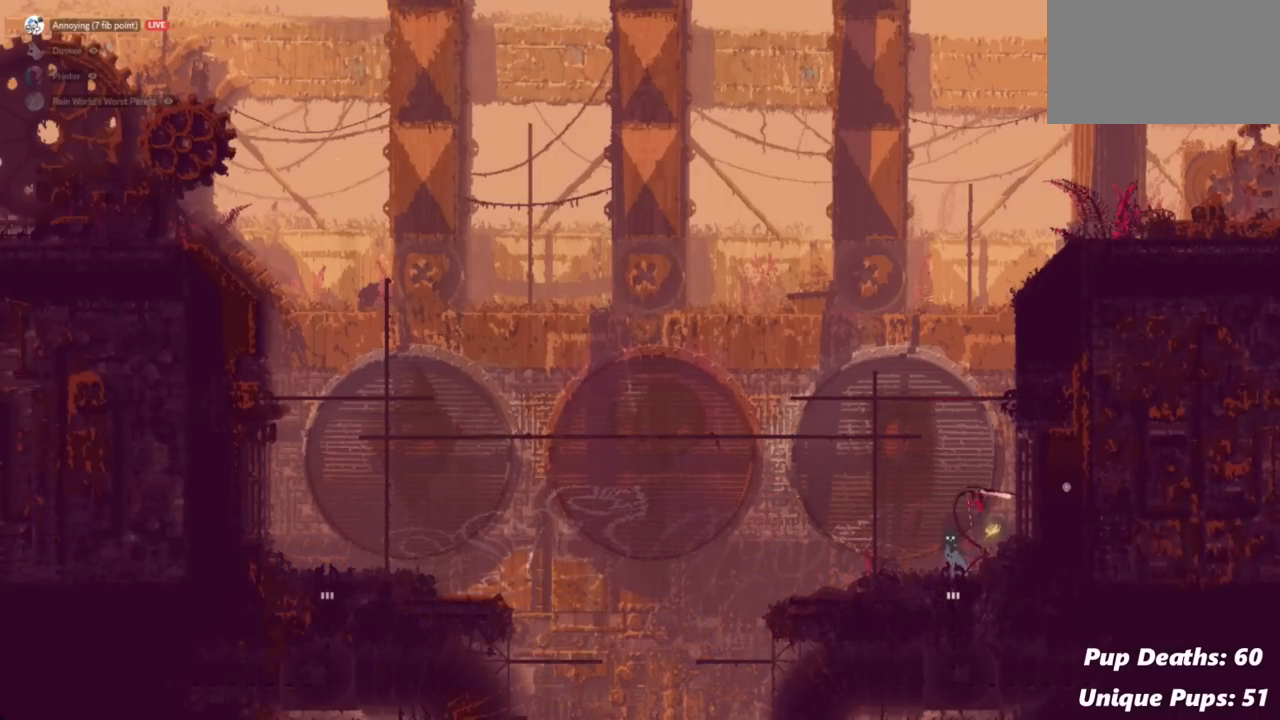
{"keys": ["down"], "events": []}
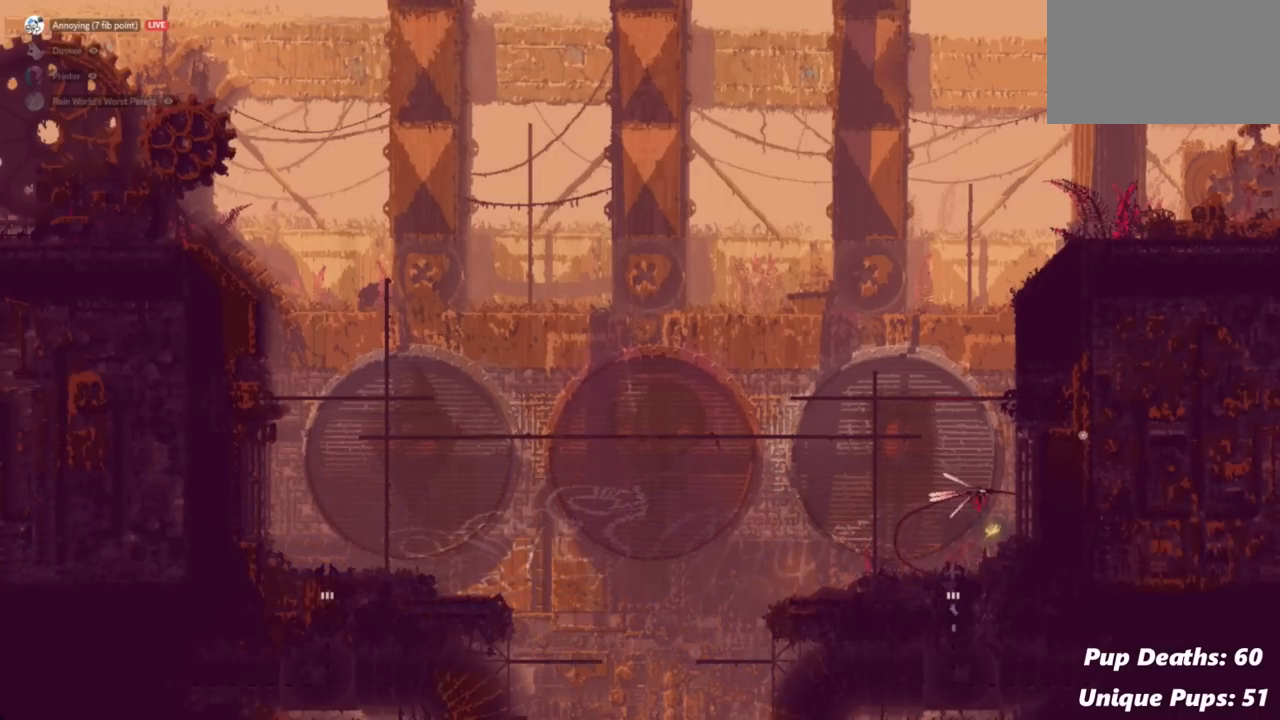
{"keys": ["down"], "events": []}
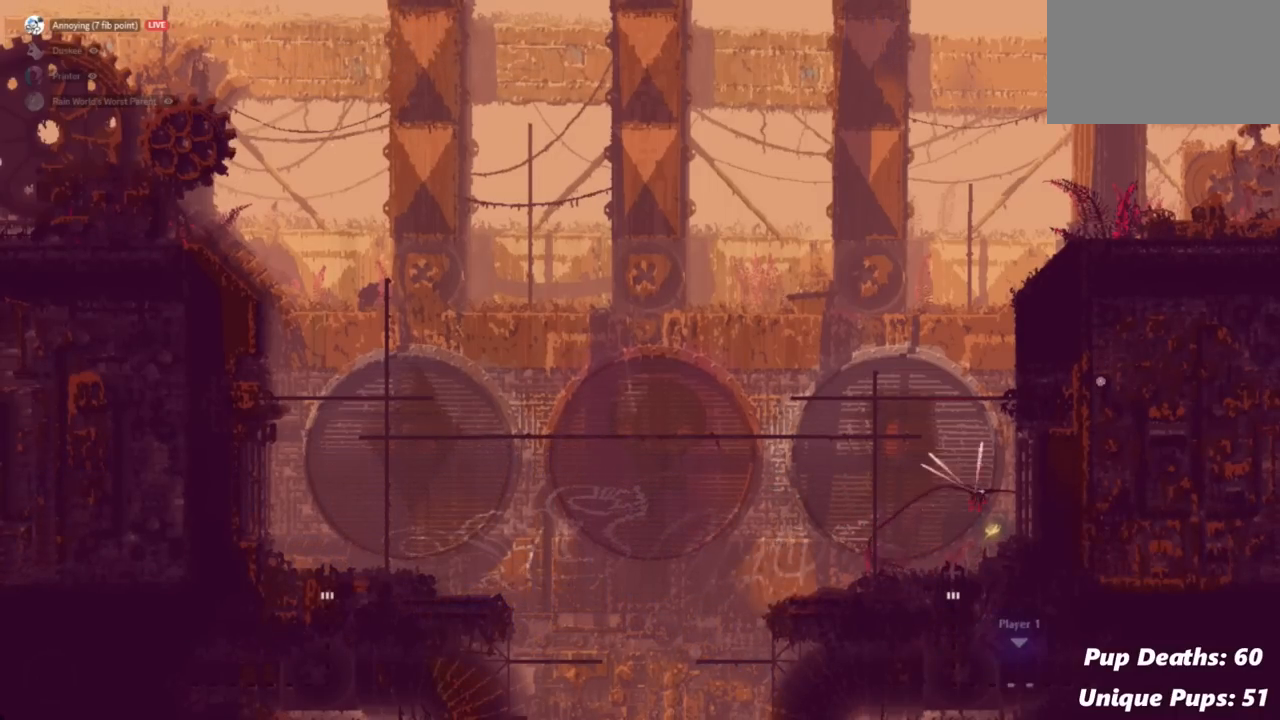
{"keys": ["down"], "events": []}
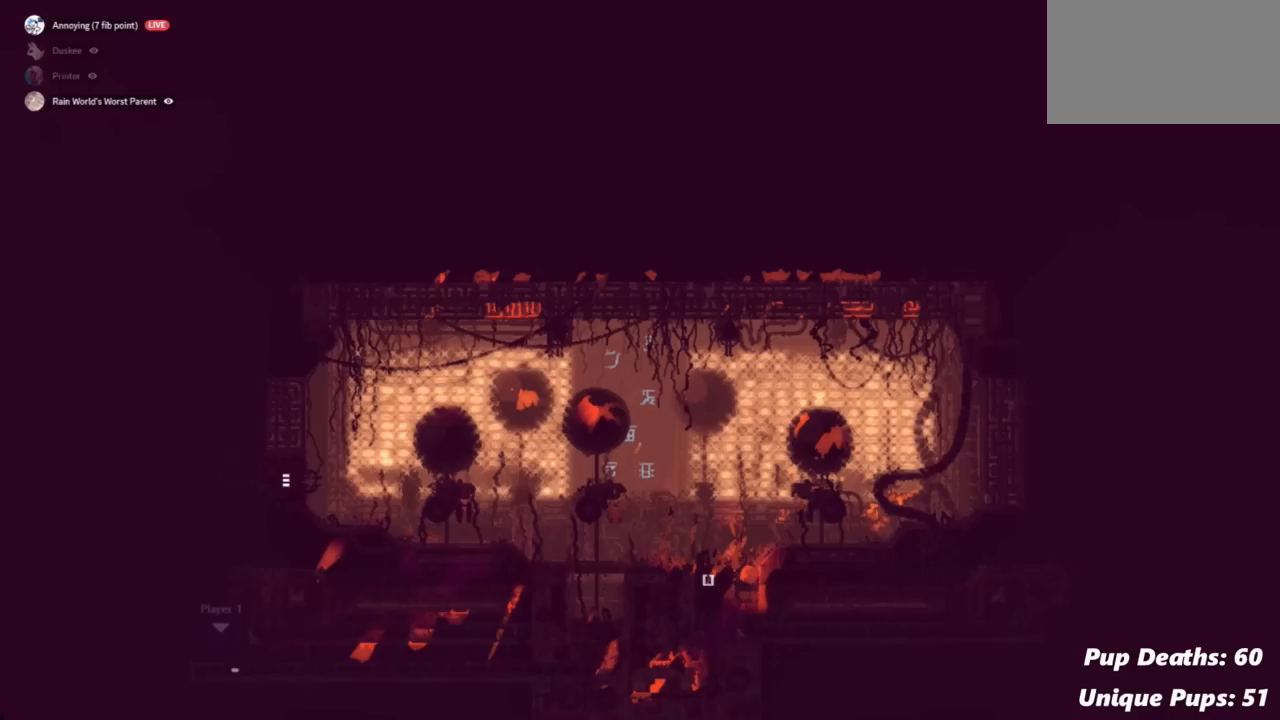
{"keys": ["down"], "events": []}
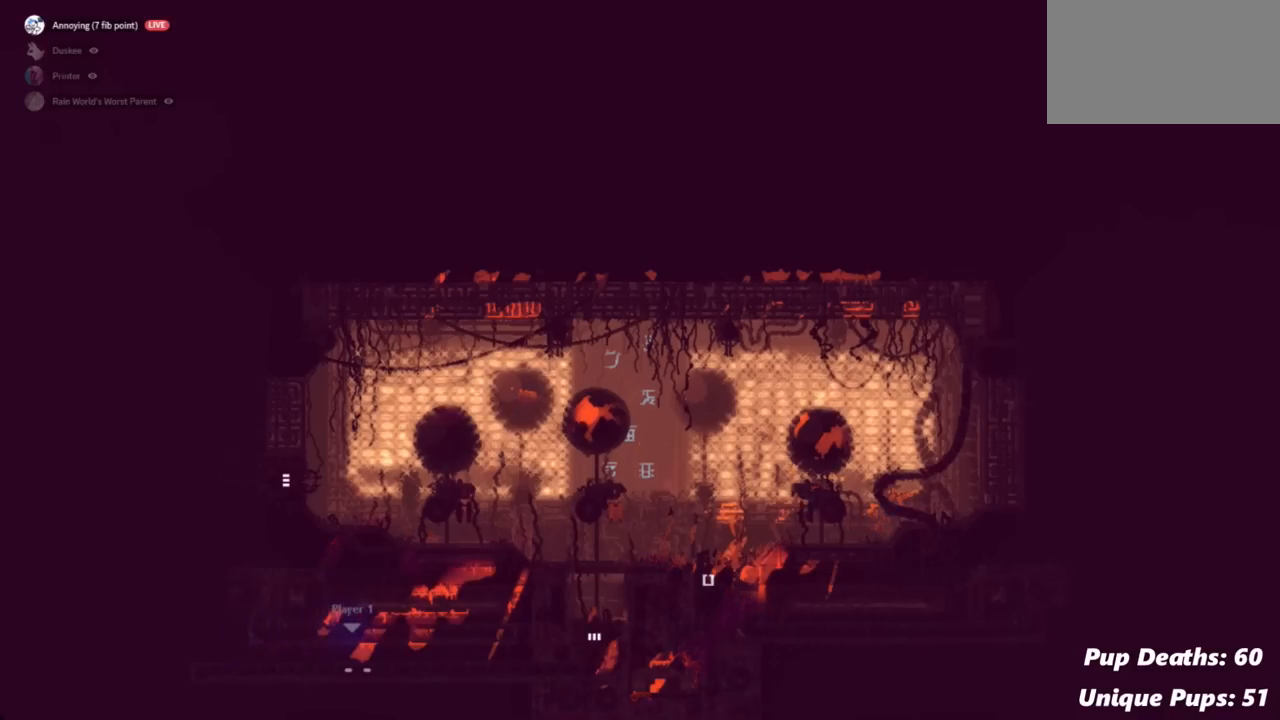
{"keys": ["down"], "events": []}
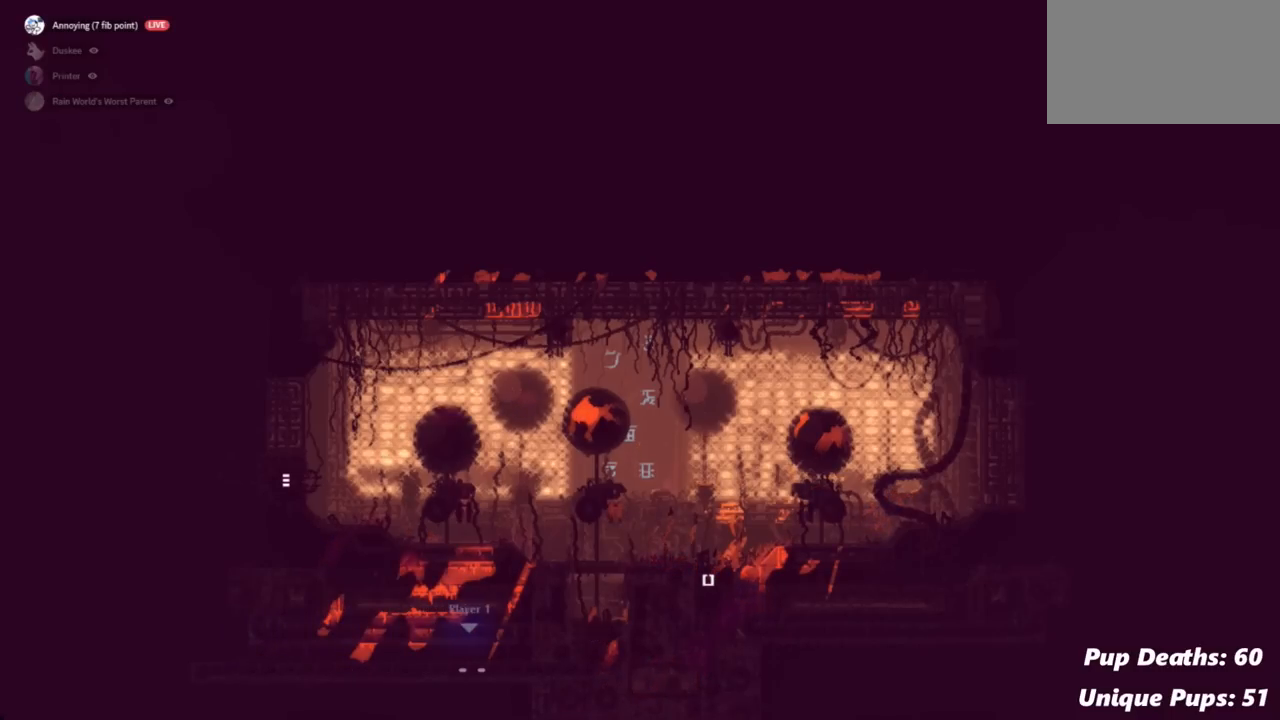
{"keys": ["down"], "events": []}
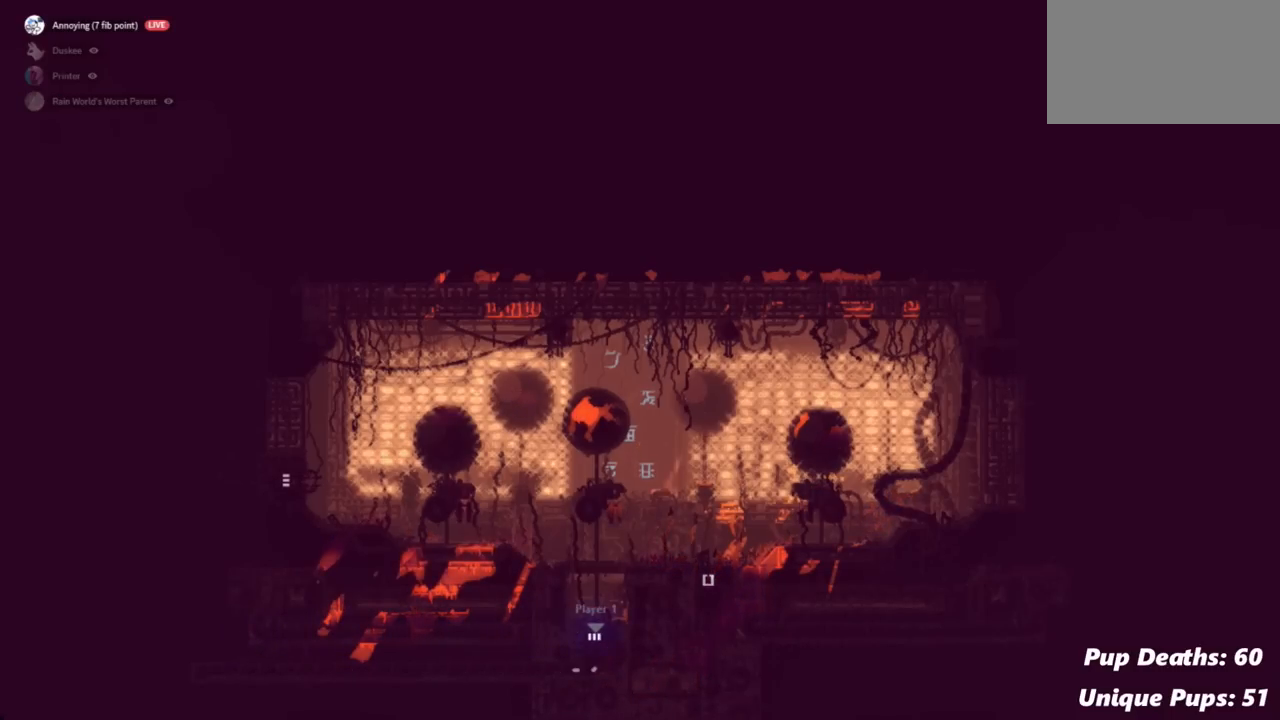
{"keys": ["right"], "events": [[17, "down", "up"], [17, "jump", "down"], [17, "up", "down"], [83, "jump", "up"], [150, "jump", "down"], [334, "jump", "up"], [384, "right", "down"], [434, "up", "up"]]}